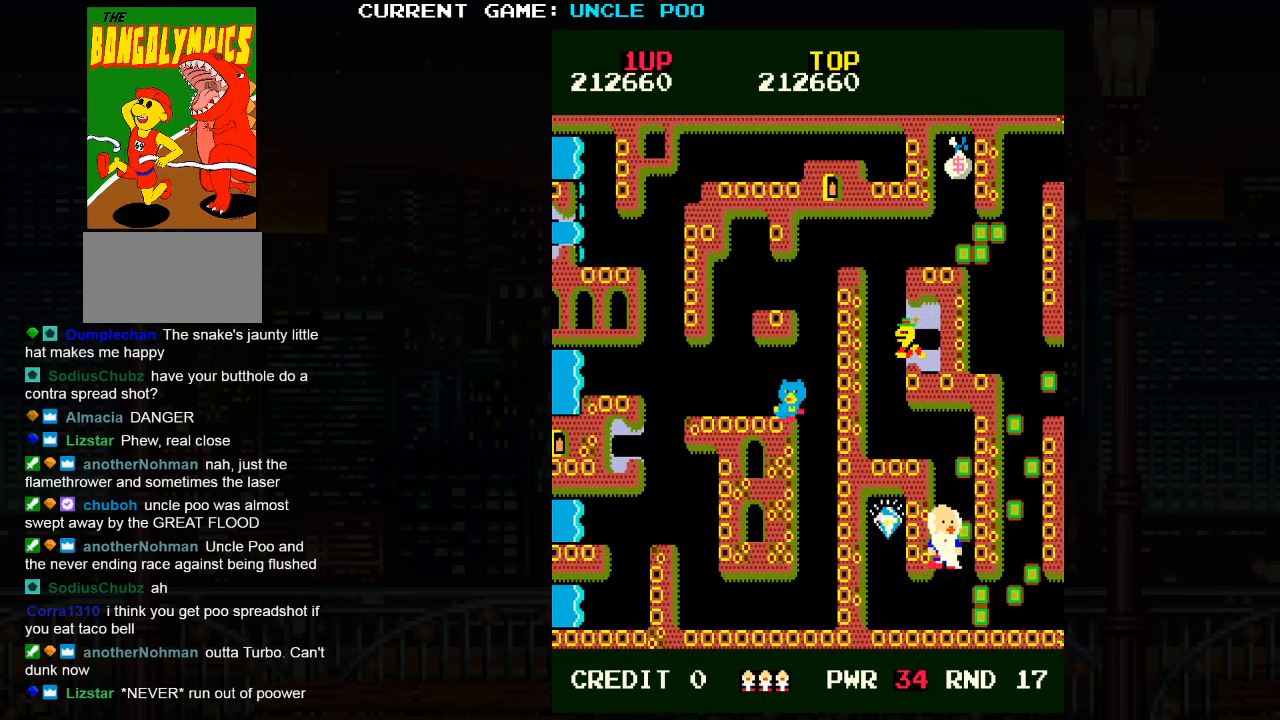
Gameplay with a controller (arcade stick); each line is a JSON object with the inputs held at the frame after it (dt_ms = milliseconds from this image to that frame). "events" lists button and stick changes between this image and that frame as [ms after this image, input, new state], when the widget could be followed in between. Not read: L3 R3.
{"dt_ms": 500, "buttons": [], "left_stick": "left", "events": [[117, "left_stick", "down-left"], [350, "left_stick", "left"]]}
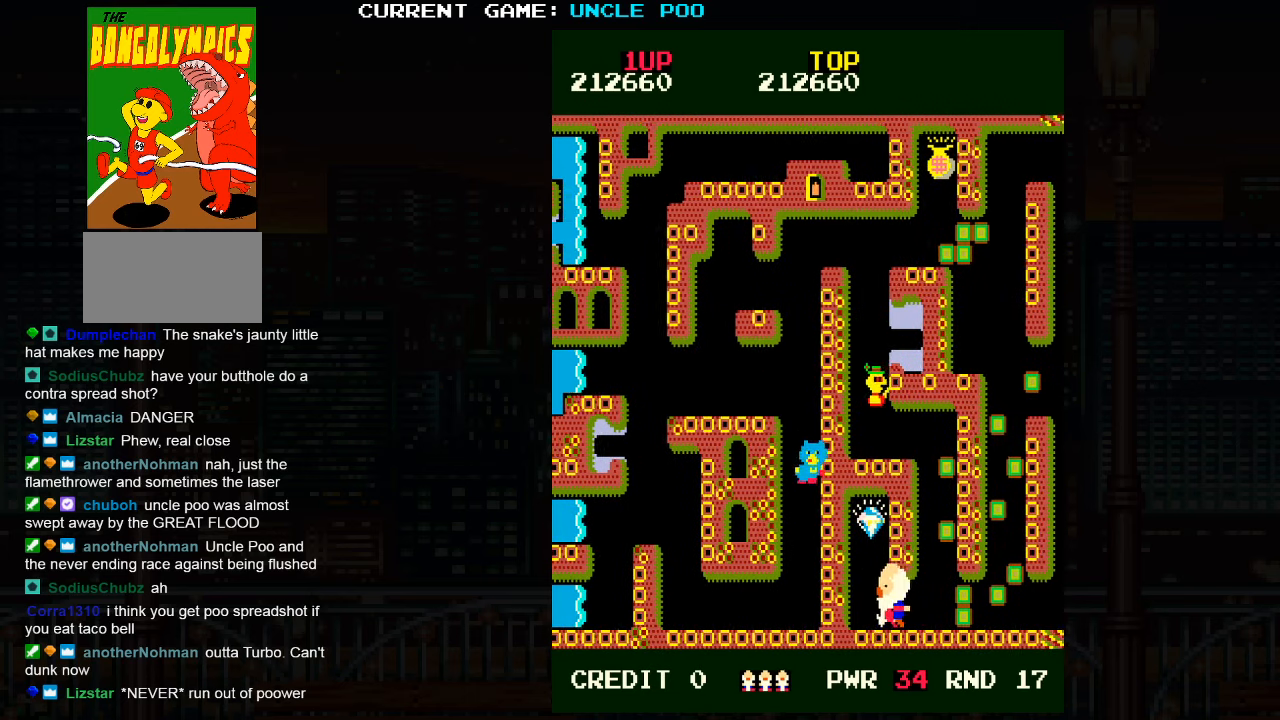
{"dt_ms": 500, "buttons": [], "left_stick": "up", "events": [[100, "left_stick", "up"]]}
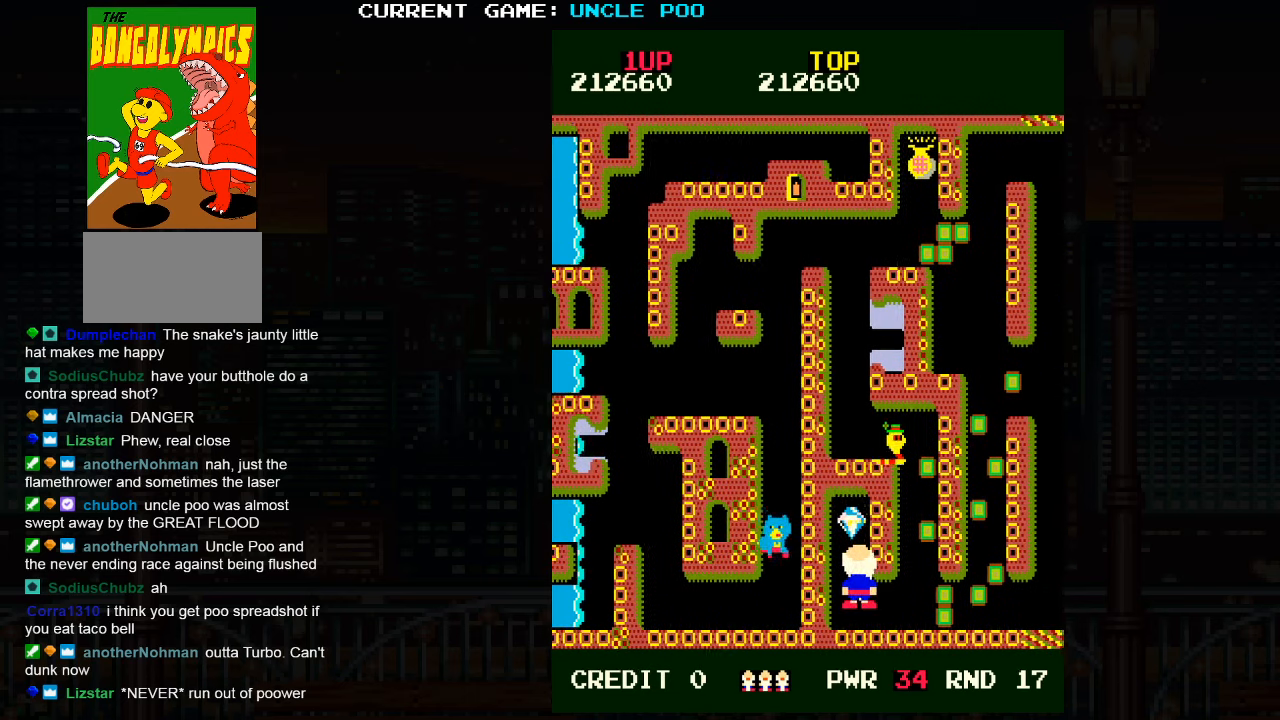
{"dt_ms": 500, "buttons": [], "left_stick": "down", "events": [[350, "left_stick", "center"], [400, "left_stick", "down"]]}
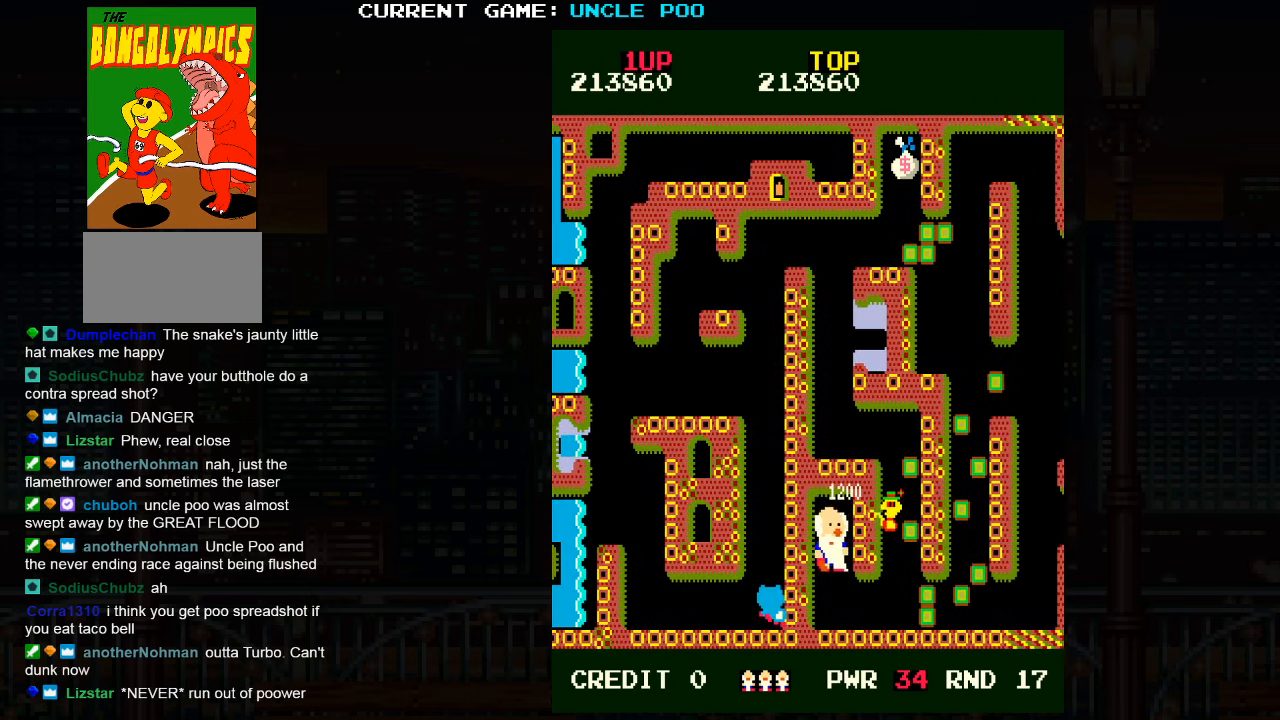
{"dt_ms": 500, "buttons": [], "left_stick": "center", "events": [[283, "left_stick", "right"], [367, "left_stick", "left"], [400, "SQUARE", "down"], [467, "left_stick", "center"], [500, "SQUARE", "up"]]}
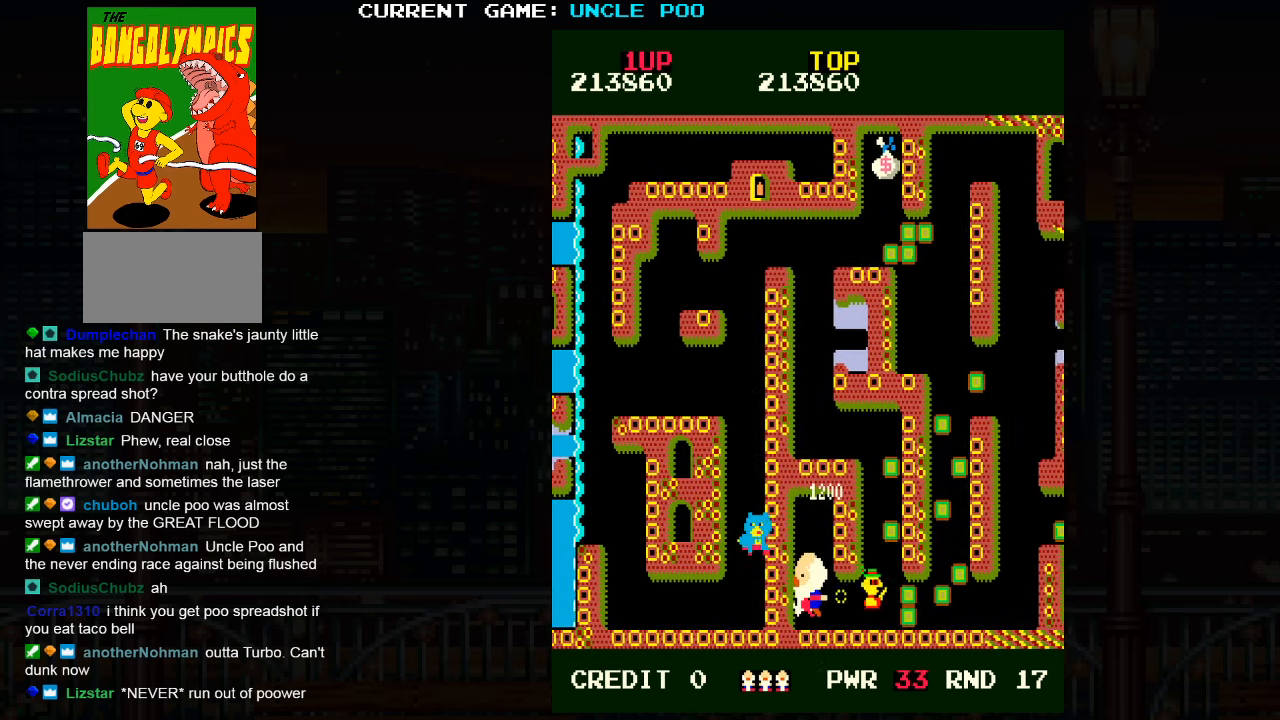
{"dt_ms": 500, "buttons": [], "left_stick": "right", "events": [[167, "left_stick", "right"], [267, "left_stick", "down"], [383, "left_stick", "right"]]}
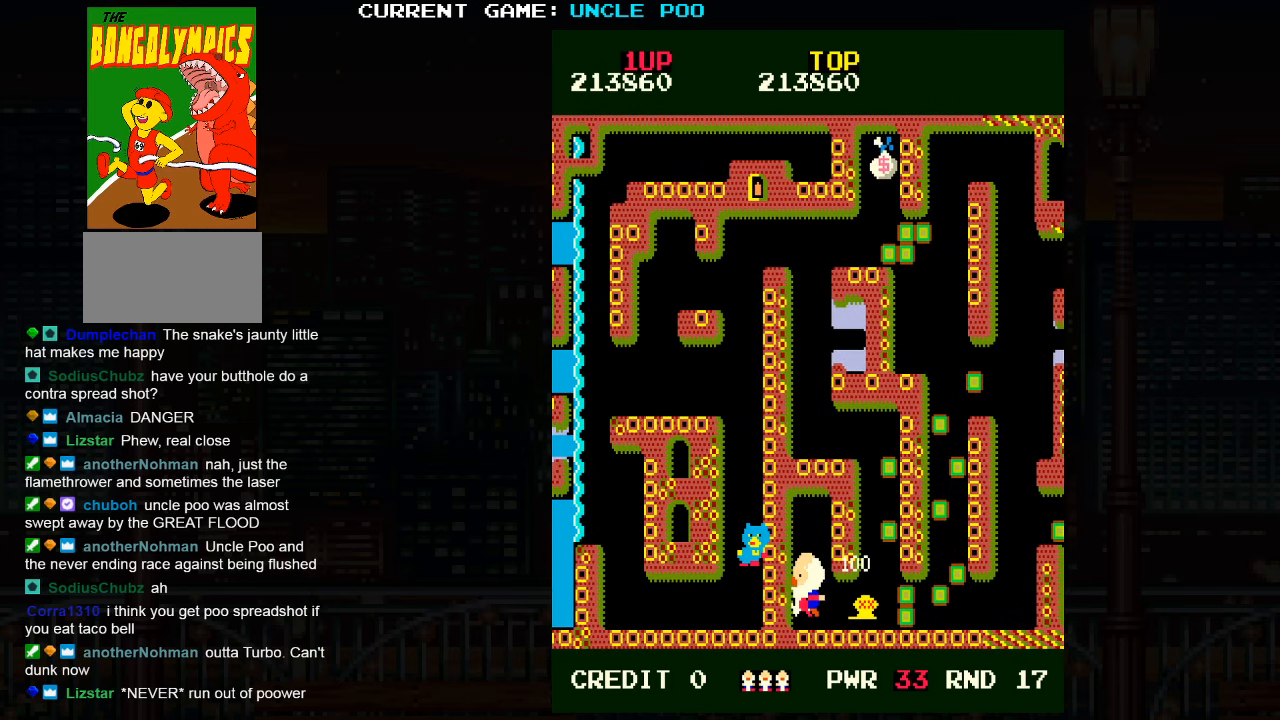
{"dt_ms": 500, "buttons": [], "left_stick": "right", "events": [[217, "left_stick", "down-right"], [500, "left_stick", "right"]]}
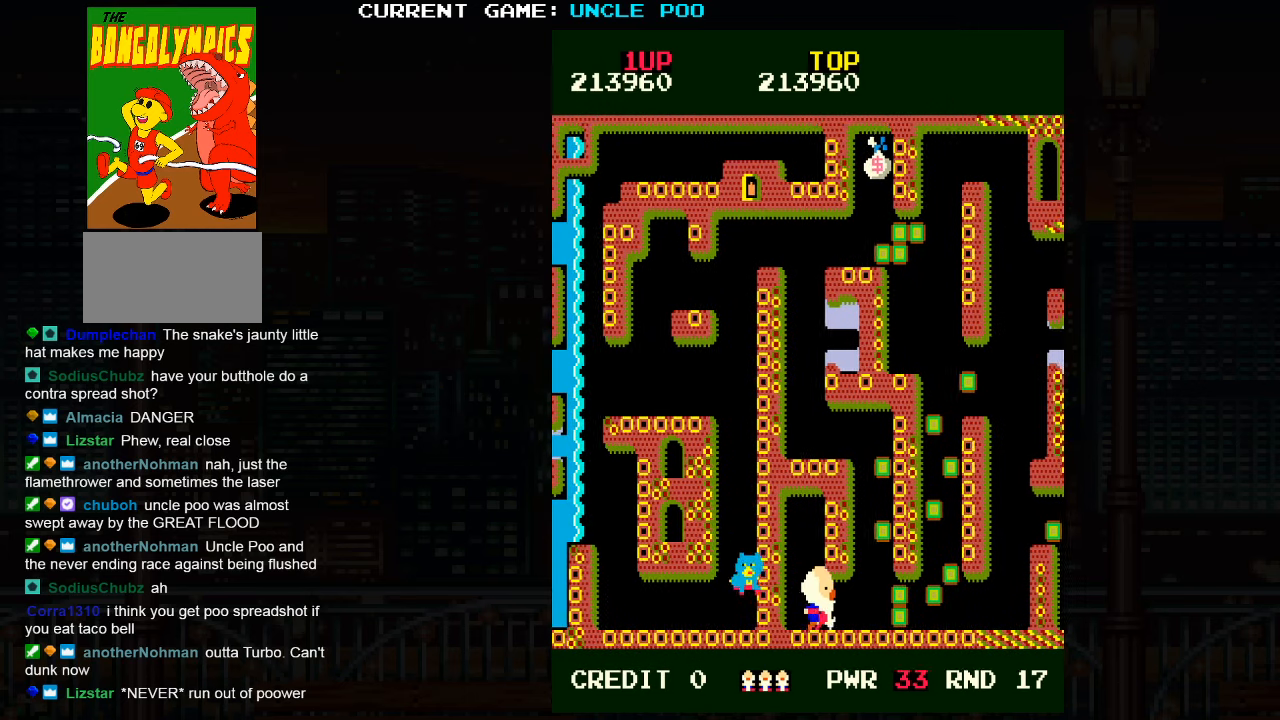
{"dt_ms": 500, "buttons": ["SQUARE"], "left_stick": "center", "events": [[450, "left_stick", "left"], [467, "SQUARE", "down"], [500, "left_stick", "center"]]}
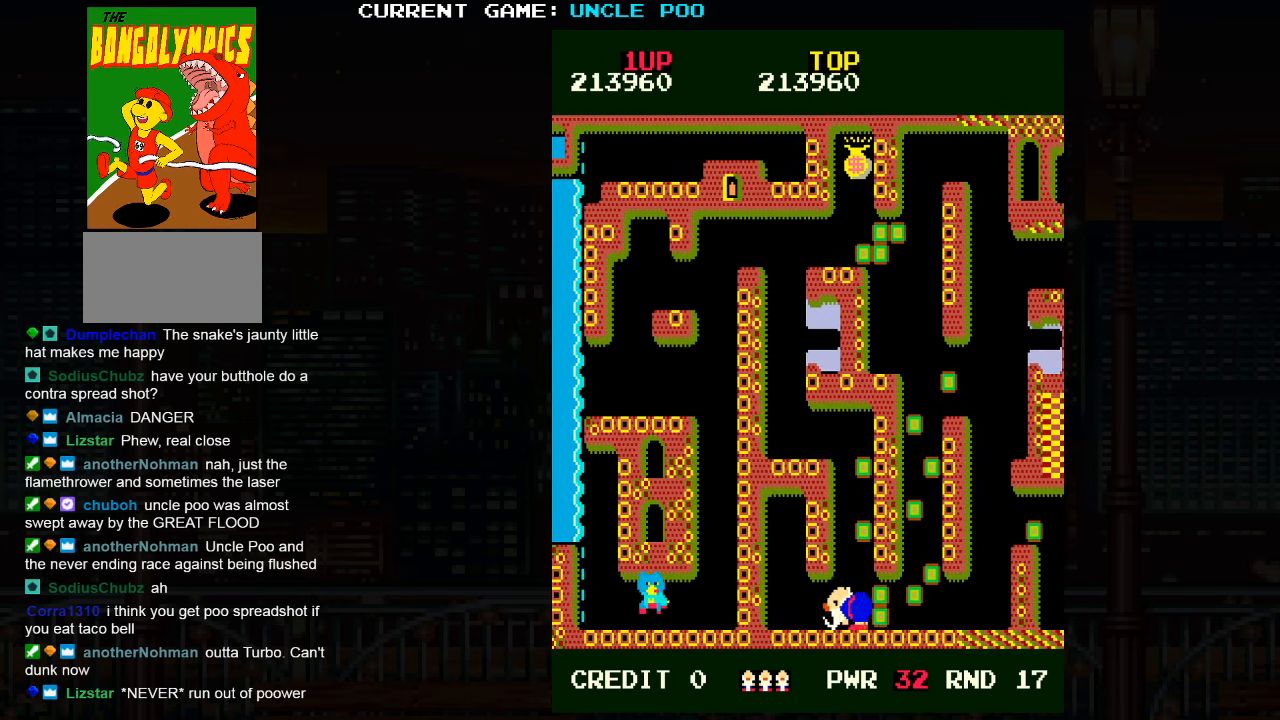
{"dt_ms": 500, "buttons": [], "left_stick": "right", "events": [[33, "left_stick", "right"], [50, "SQUARE", "up"]]}
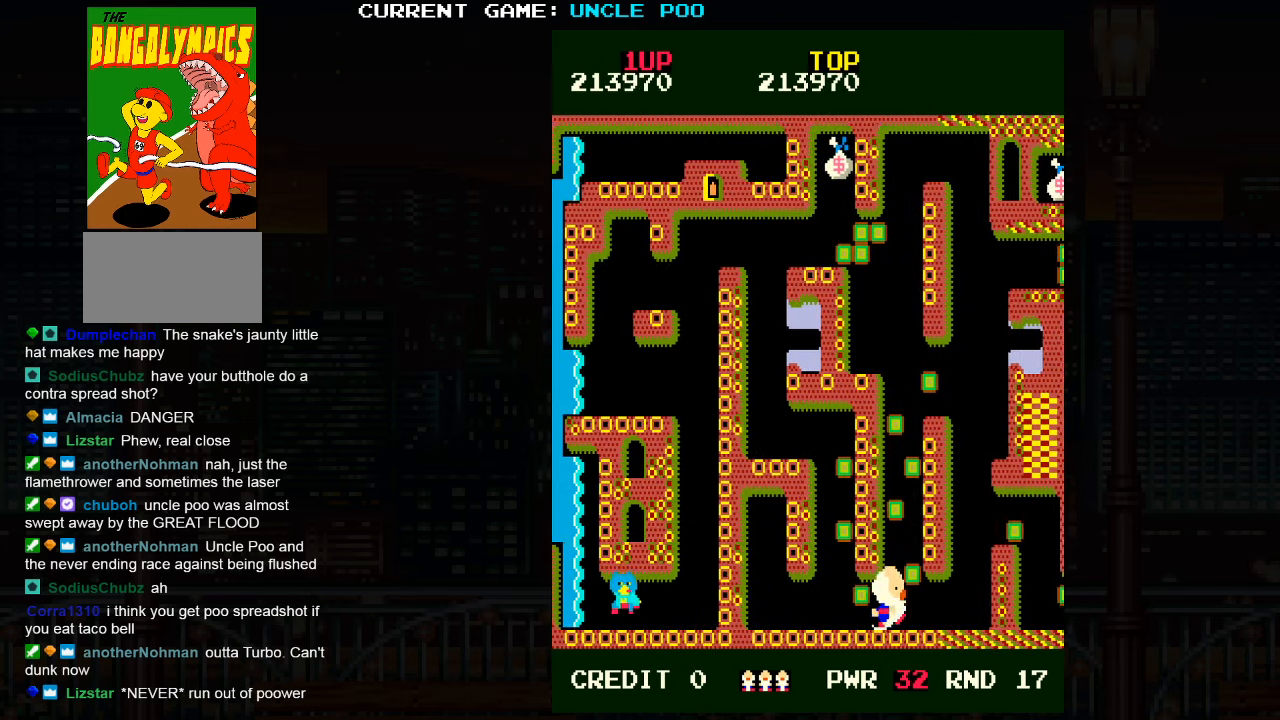
{"dt_ms": 500, "buttons": [], "left_stick": "up-right", "events": [[350, "left_stick", "up-right"]]}
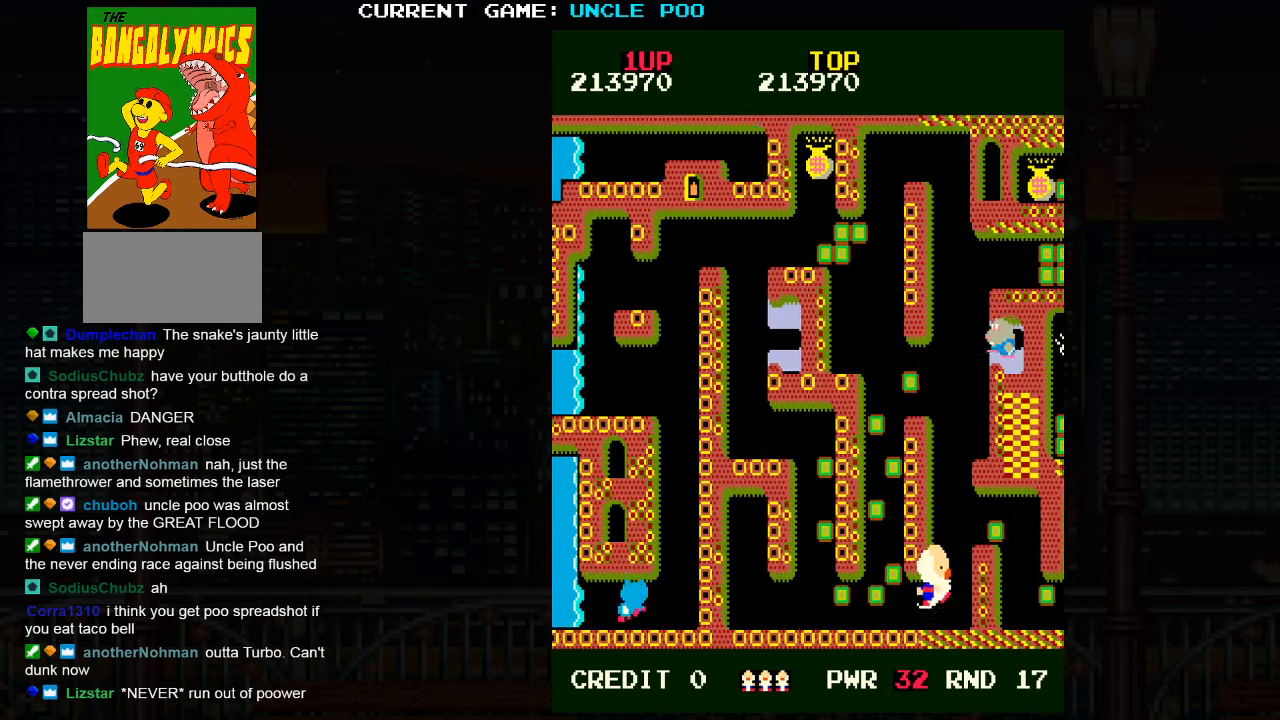
{"dt_ms": 500, "buttons": [], "left_stick": "up-right", "events": []}
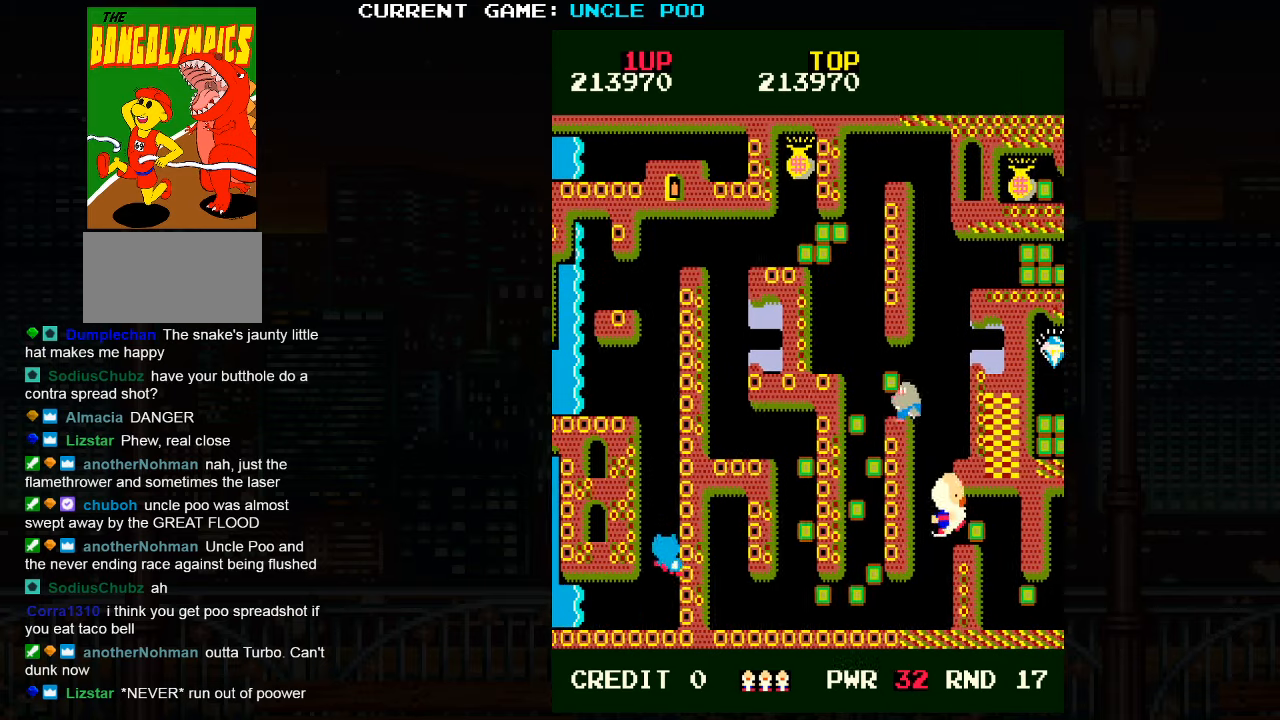
{"dt_ms": 500, "buttons": [], "left_stick": "down-right", "events": [[184, "left_stick", "right"], [417, "left_stick", "down-right"]]}
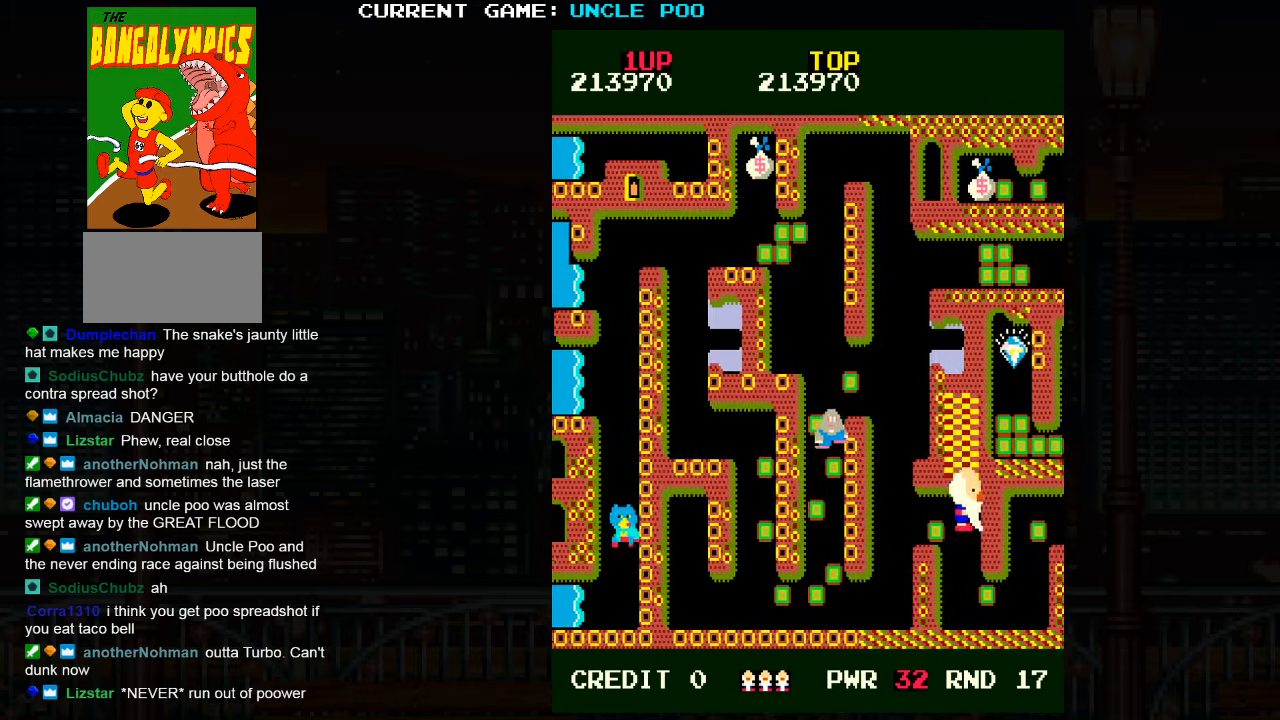
{"dt_ms": 500, "buttons": [], "left_stick": "down", "events": [[50, "left_stick", "down"]]}
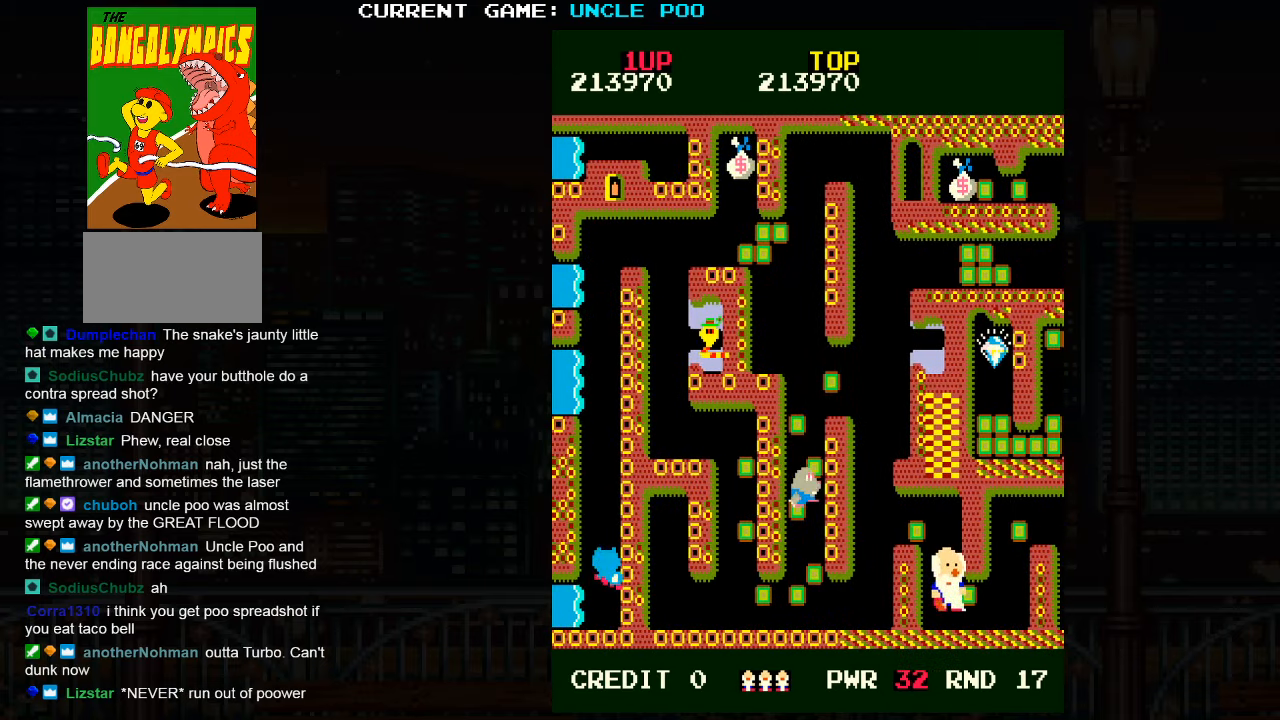
{"dt_ms": 500, "buttons": [], "left_stick": "up-right", "events": [[50, "left_stick", "down-right"], [250, "left_stick", "right"], [367, "left_stick", "up-right"]]}
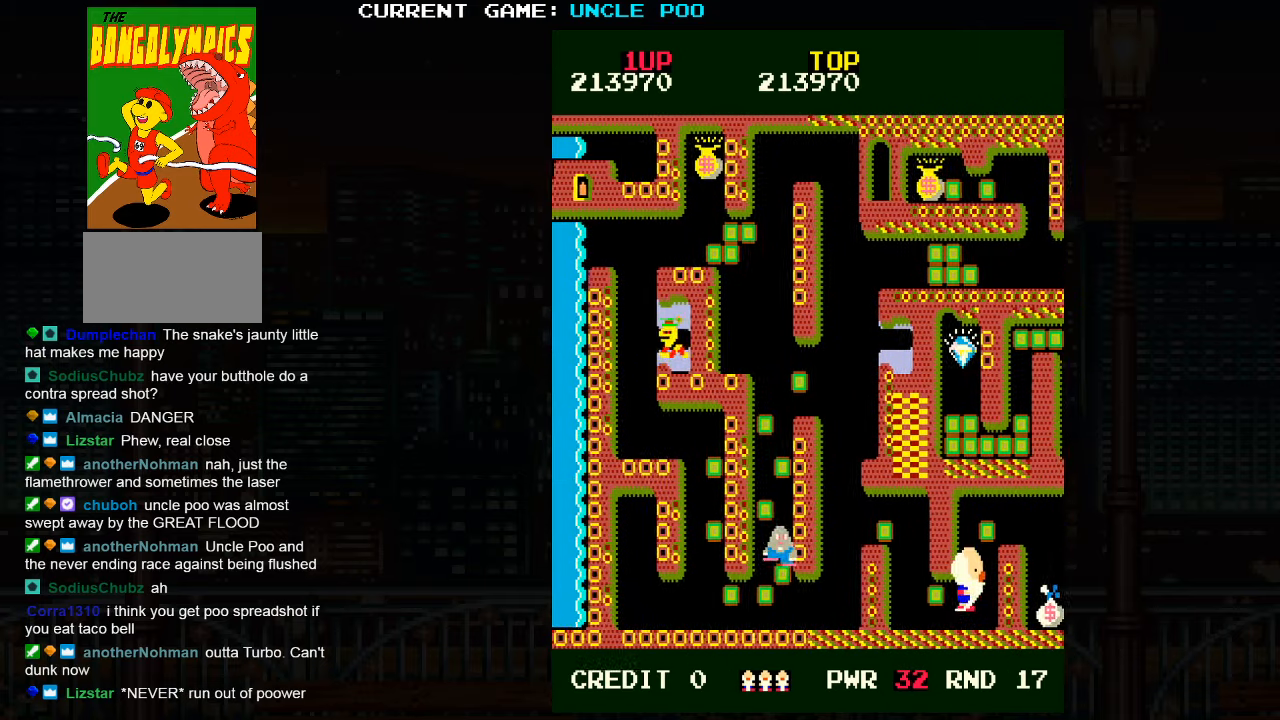
{"dt_ms": 500, "buttons": [], "left_stick": "up", "events": [[150, "left_stick", "up-left"], [417, "left_stick", "up"]]}
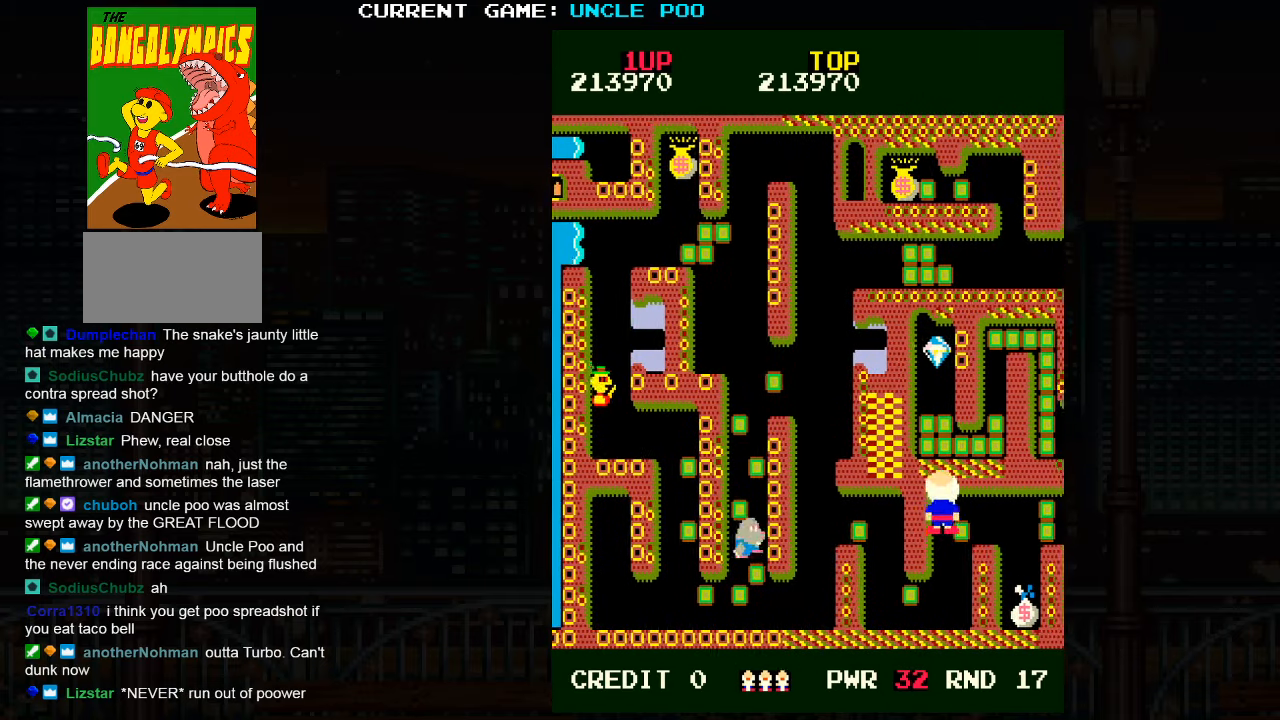
{"dt_ms": 500, "buttons": [], "left_stick": "down-right", "events": [[117, "left_stick", "right"], [317, "left_stick", "down-right"]]}
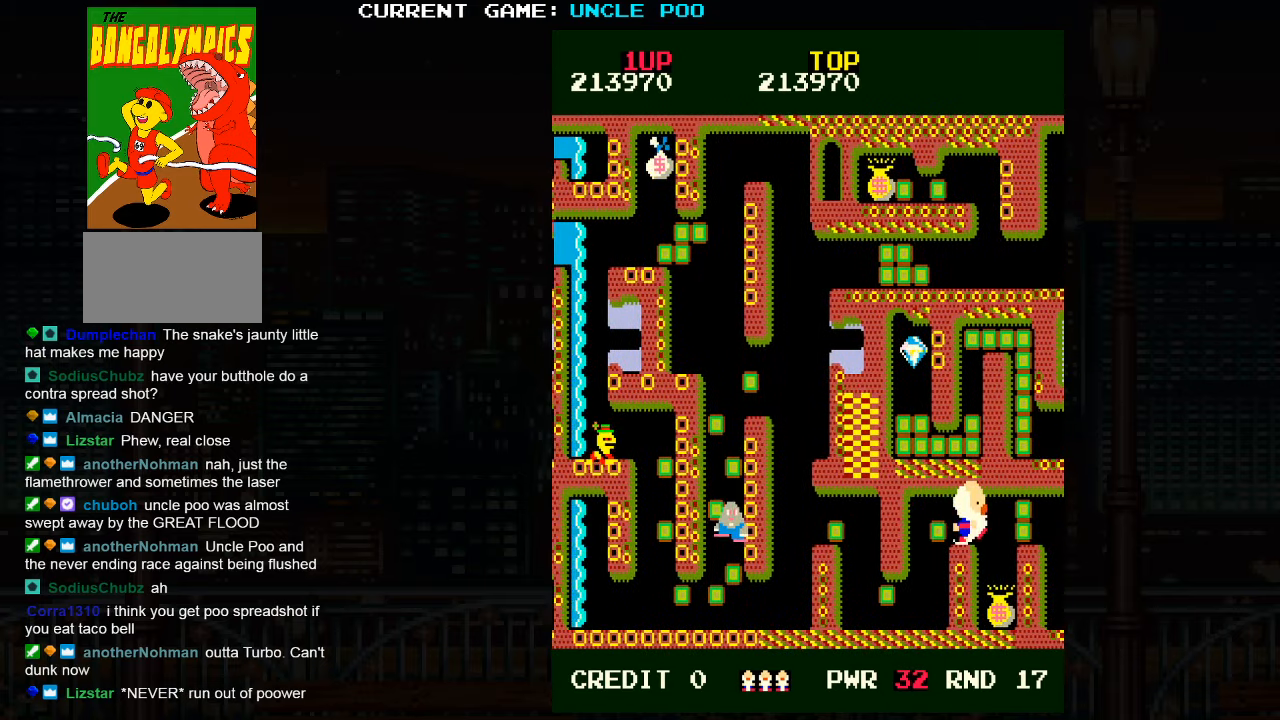
{"dt_ms": 1000, "buttons": [], "left_stick": "right"}
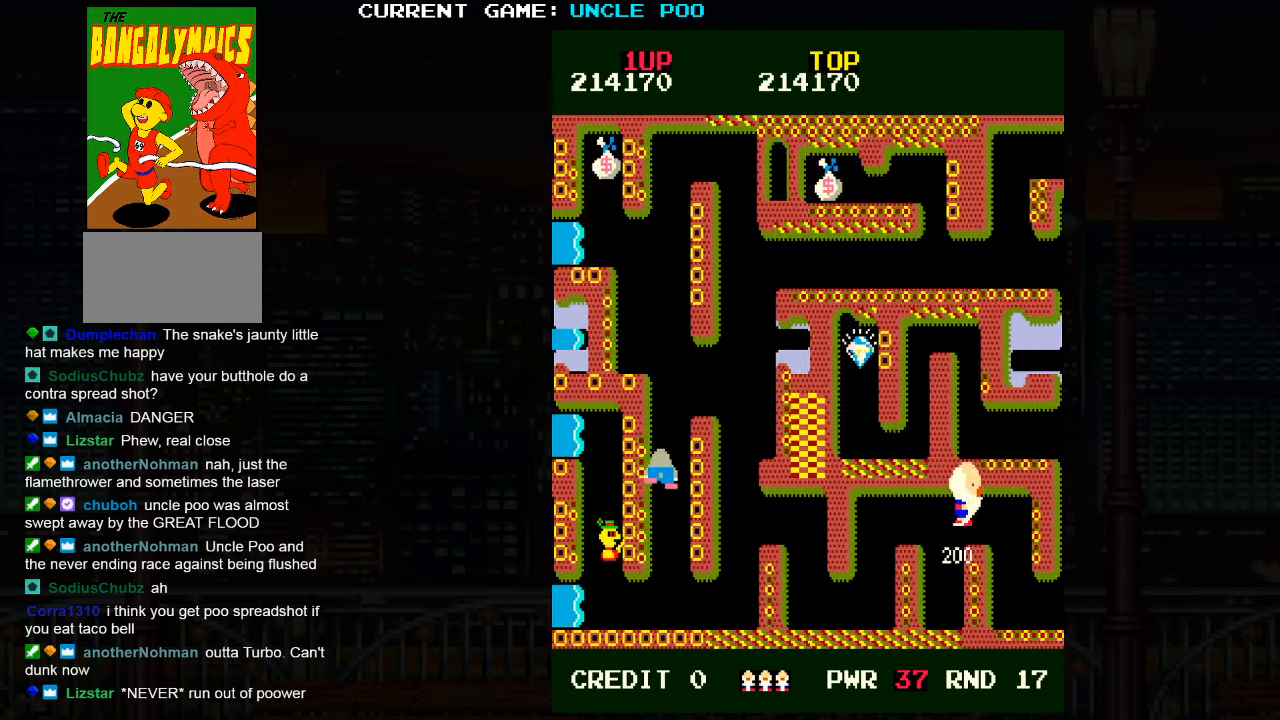
{"dt_ms": 500, "buttons": [], "left_stick": "down", "events": [[34, "left_stick", "down-right"], [350, "left_stick", "down"]]}
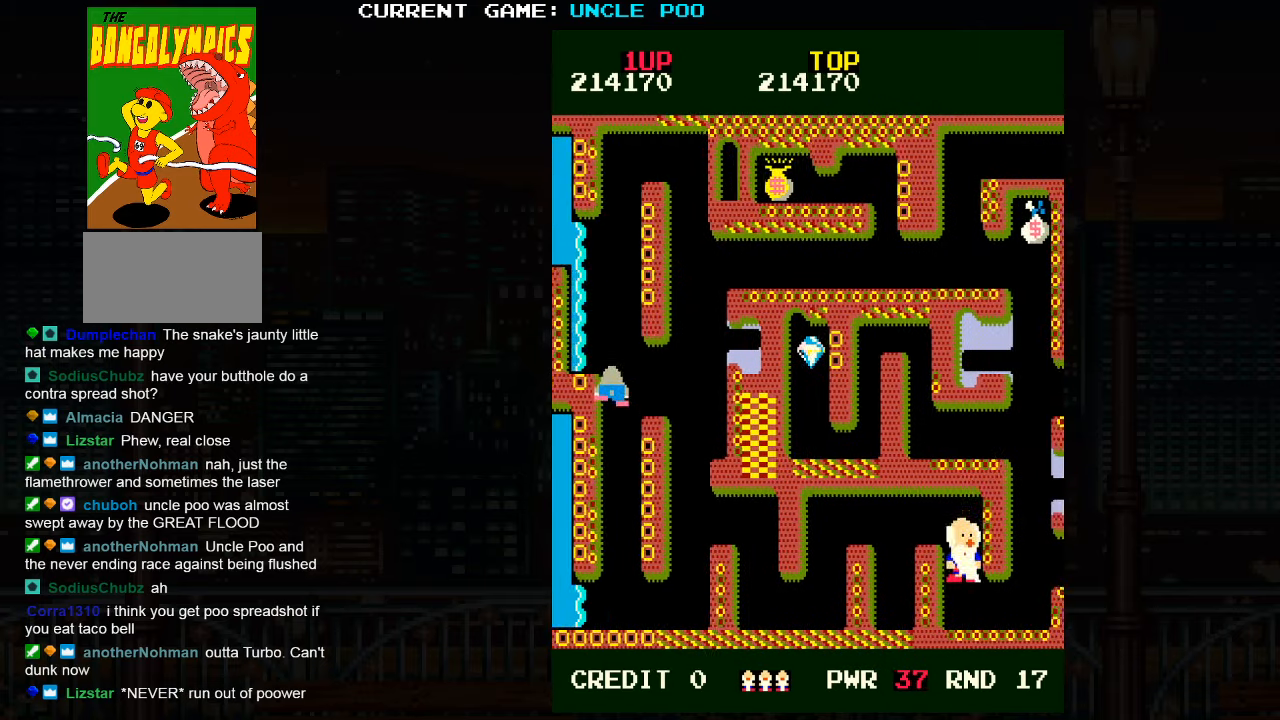
{"dt_ms": 500, "buttons": [], "left_stick": "up-right", "events": [[50, "left_stick", "down-right"], [250, "left_stick", "right"], [384, "left_stick", "up-right"]]}
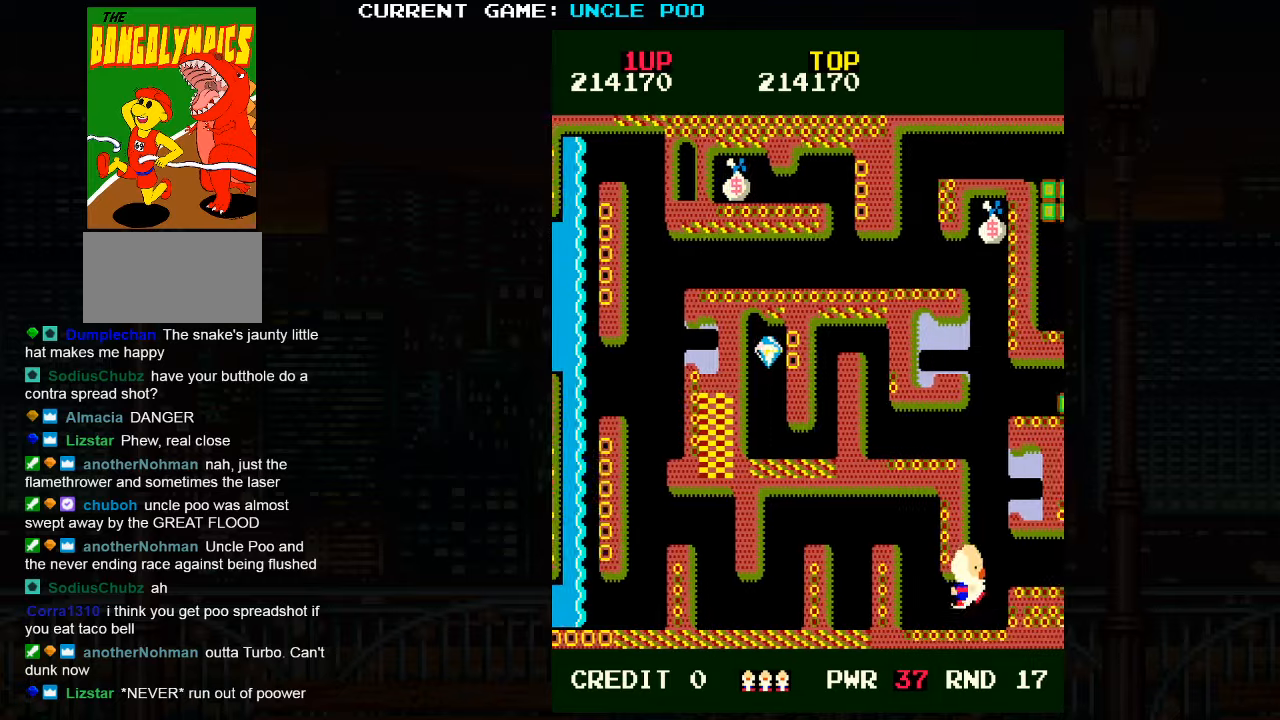
{"dt_ms": 1000, "buttons": ["TRIANGLE"], "left_stick": "up"}
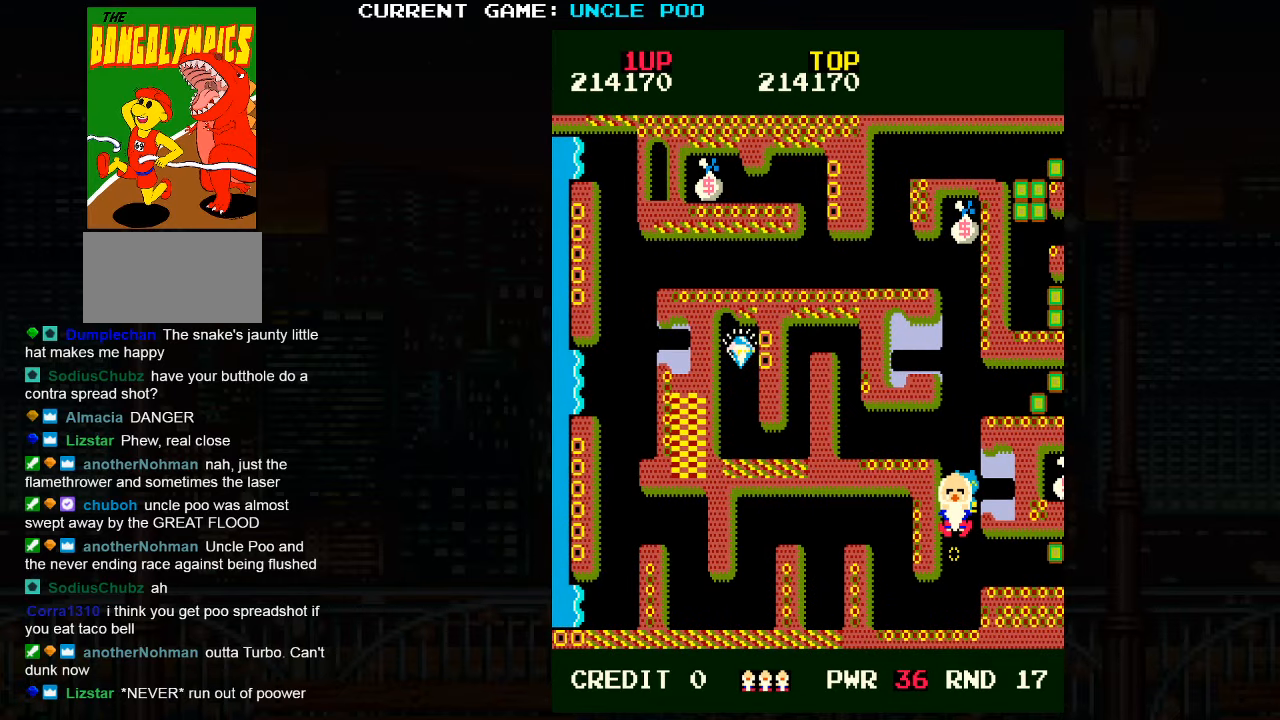
{"dt_ms": 500, "buttons": [], "left_stick": "center", "events": [[16, "TRIANGLE", "up"], [50, "left_stick", "center"]]}